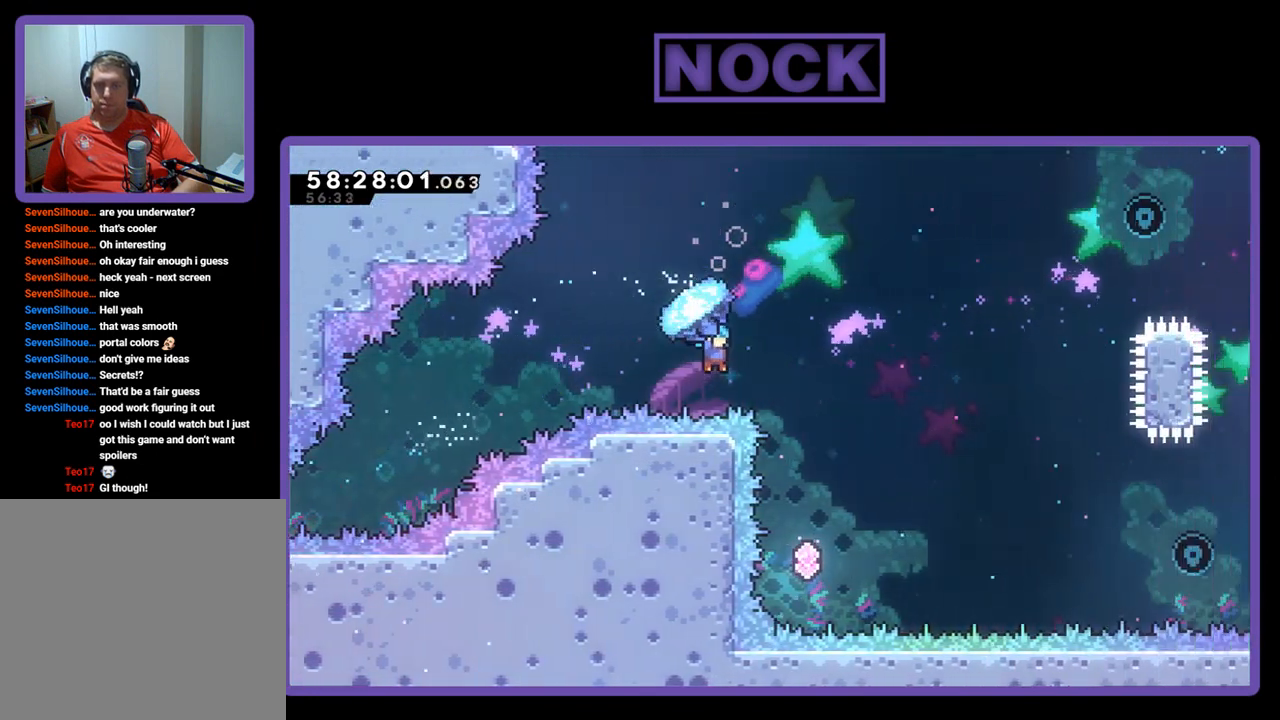
Gameplay with a controller (PlayStation layout); each line is a JSON object with the inputs held at the frame after it. "events" lists button and stick changes between this image and that frame as [ms after this image, input, new state], when the widget could be followed in between. Not read: left_stick.
{"buttons": ["DPAD_UP", "DPAD_RIGHT"], "right_stick": "center", "events": [[100, "R2", "up"], [133, "DPAD_RIGHT", "up"], [133, "DPAD_UP", "up"], [433, "DPAD_RIGHT", "down"], [433, "DPAD_UP", "down"]]}
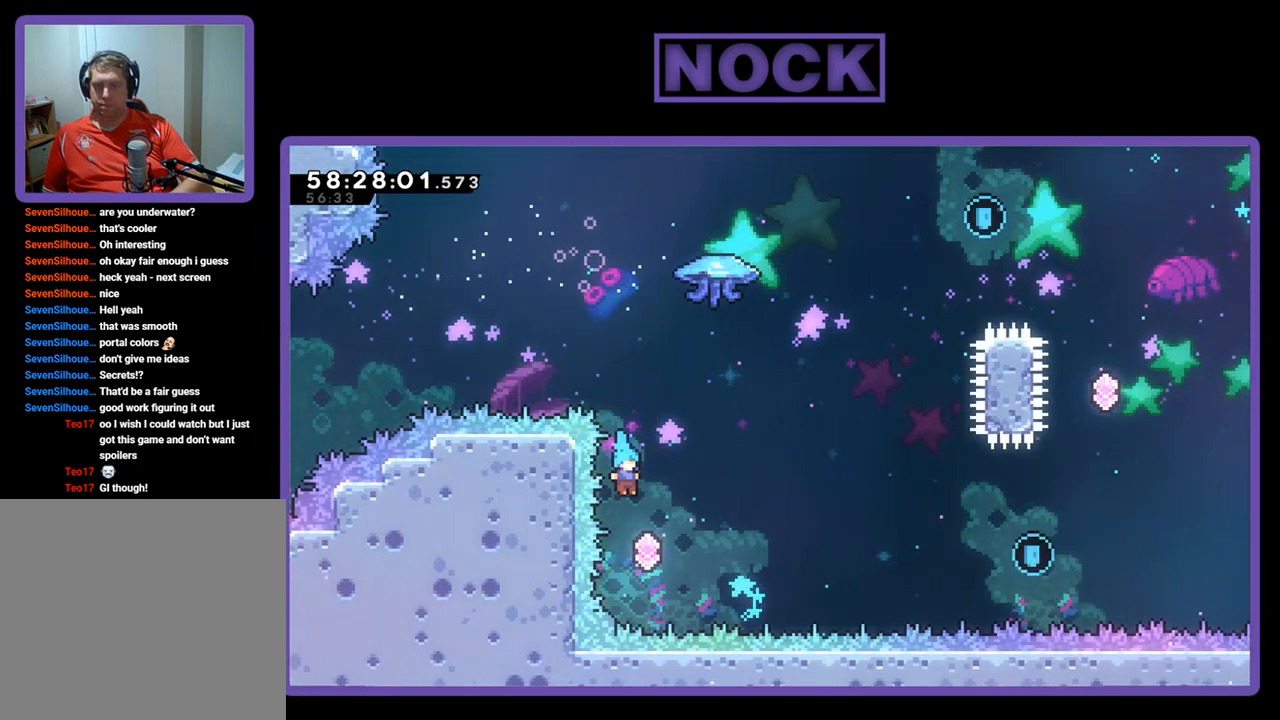
{"buttons": ["R2", "DPAD_UP", "DPAD_RIGHT"], "right_stick": "center", "events": [[33, "R2", "down"], [100, "CIRCLE", "down"], [500, "CIRCLE", "up"]]}
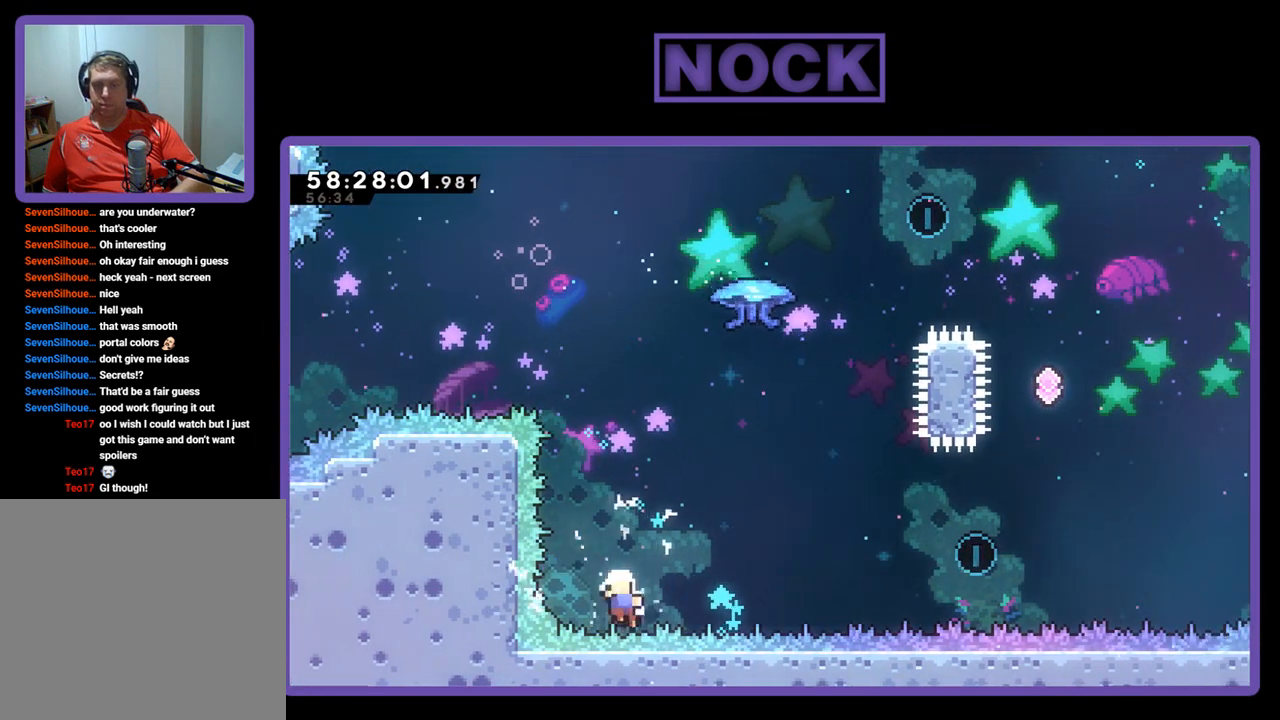
{"buttons": [], "right_stick": "center", "events": [[33, "CIRCLE", "down"], [33, "DPAD_RIGHT", "up"], [267, "DPAD_UP", "up"], [267, "R2", "up"], [300, "CIRCLE", "up"]]}
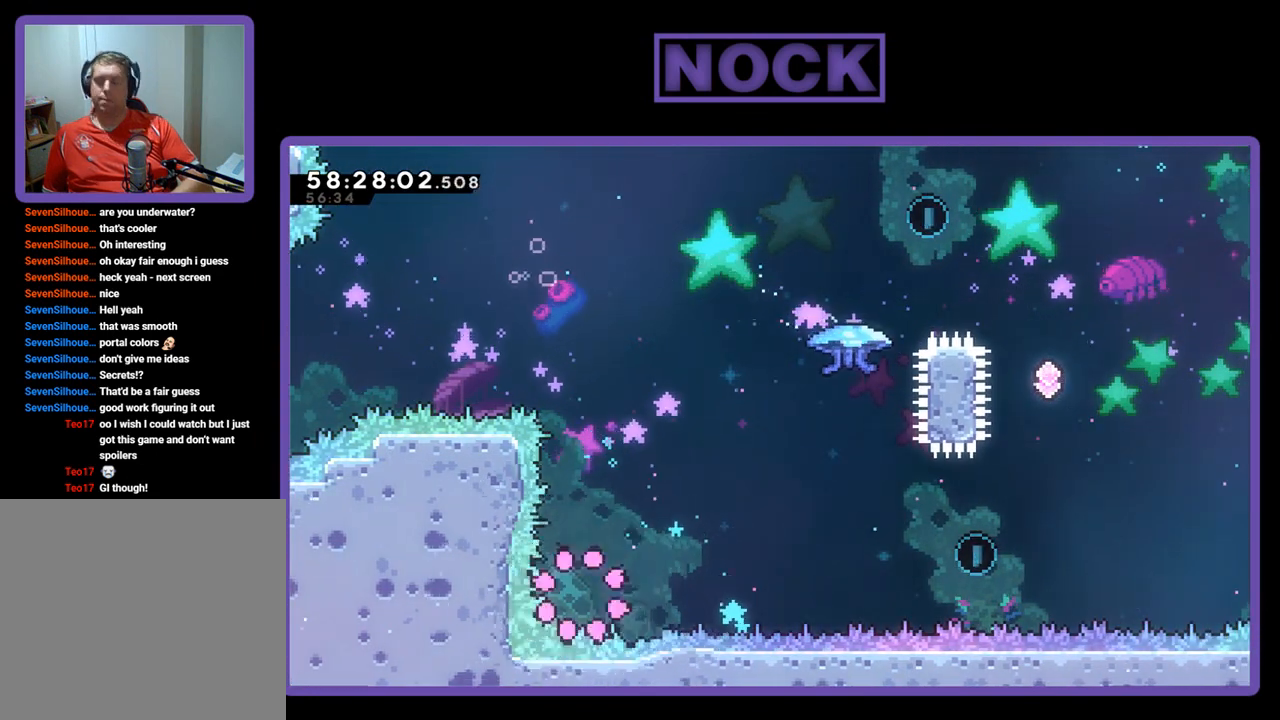
{"buttons": [], "right_stick": "center", "events": []}
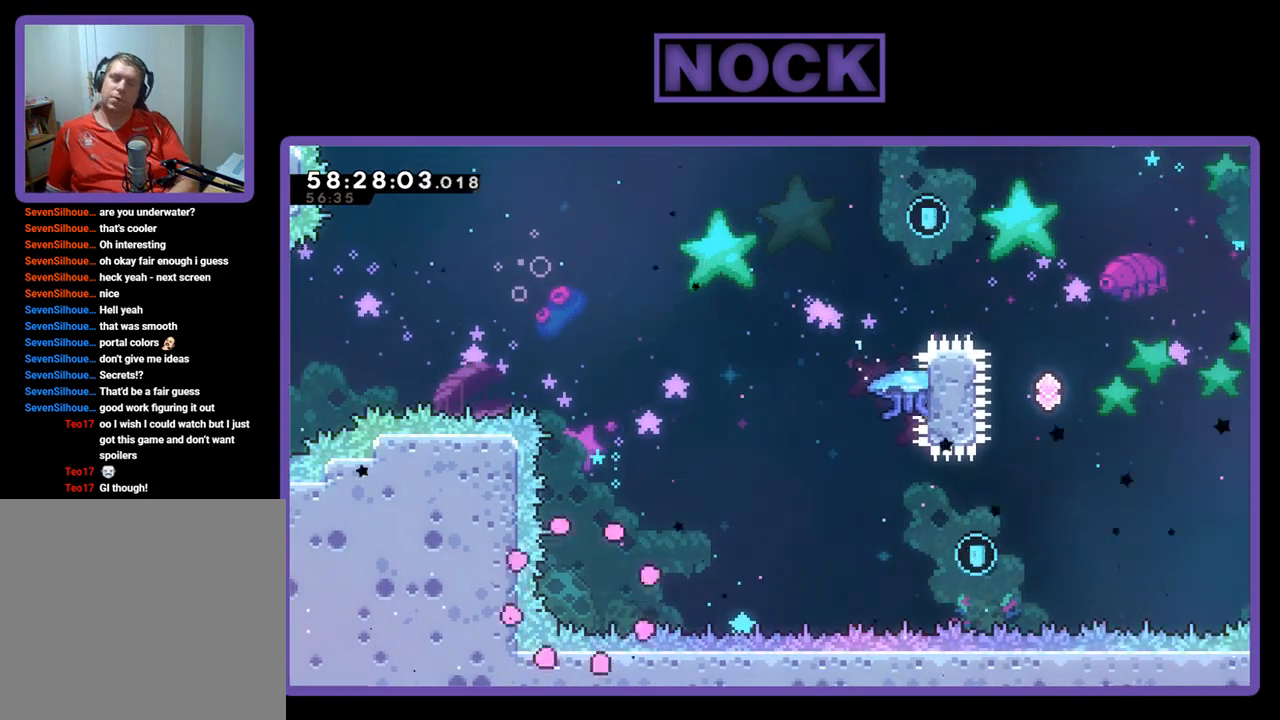
{"buttons": [], "right_stick": "center", "events": []}
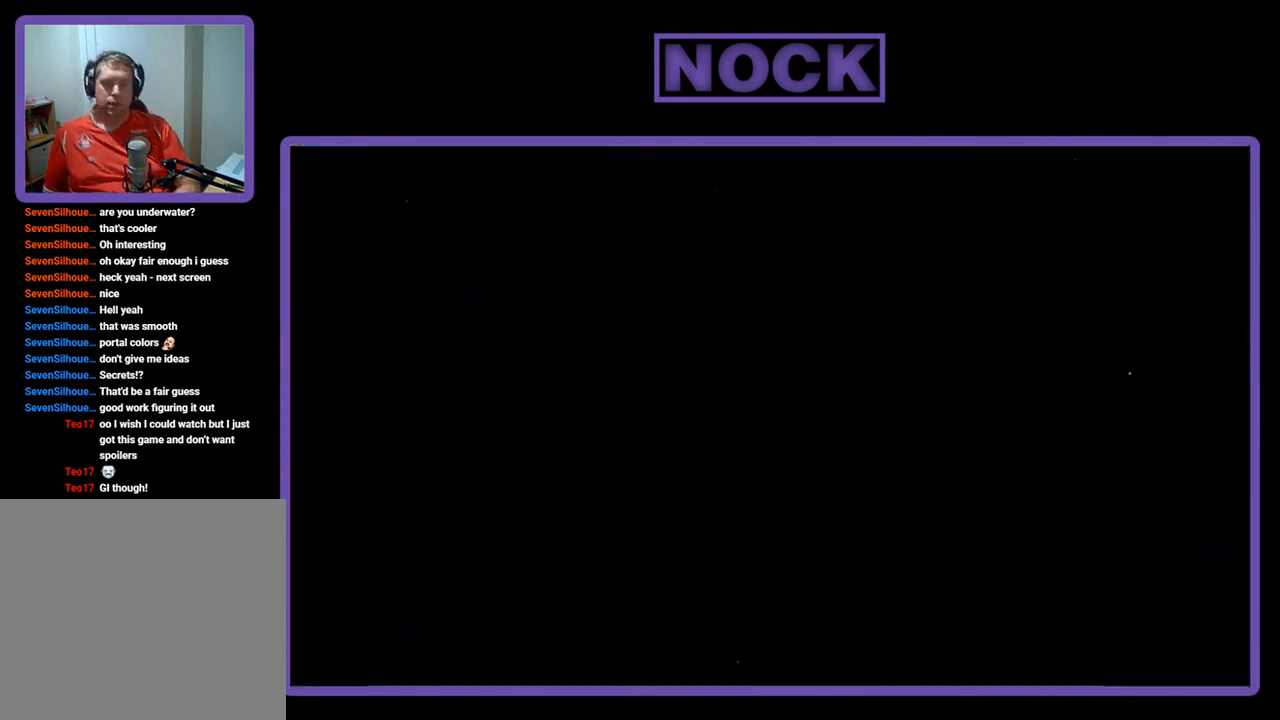
{"buttons": ["R2"], "right_stick": "center", "events": [[67, "R2", "down"]]}
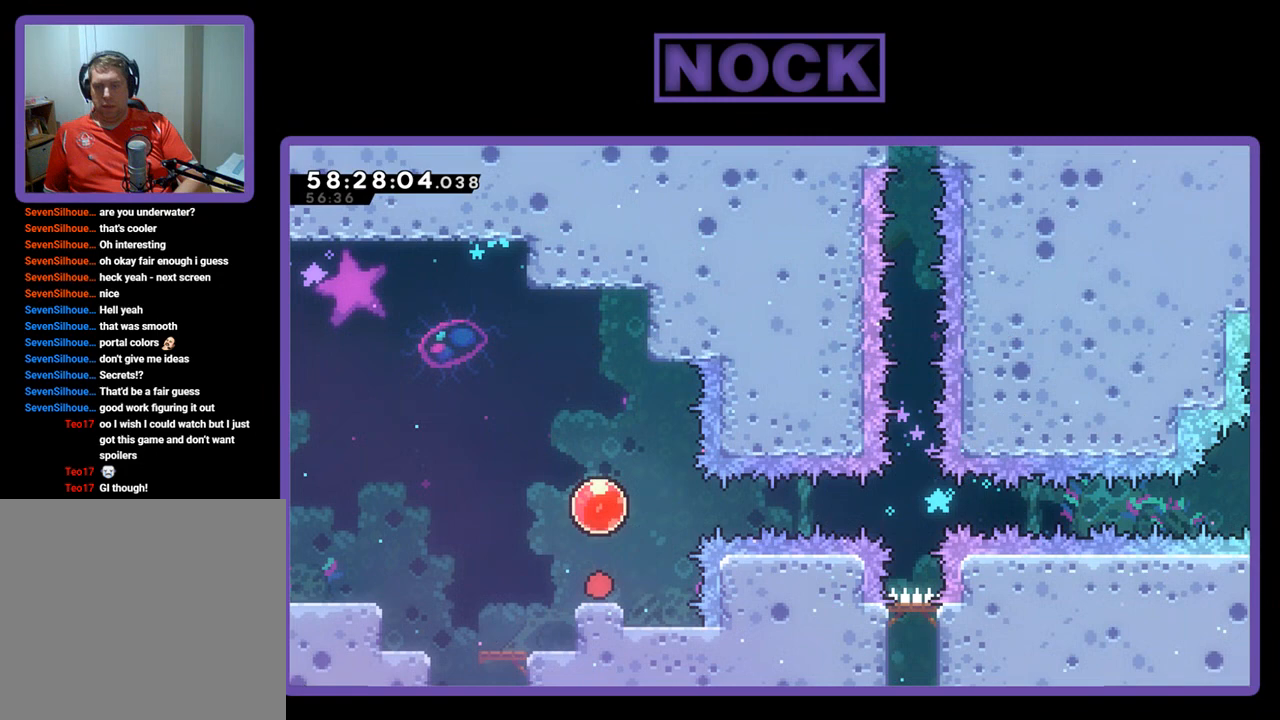
{"buttons": ["R2", "DPAD_RIGHT"], "right_stick": "center", "events": [[233, "CROSS", "down"], [333, "DPAD_RIGHT", "down"], [467, "CROSS", "up"]]}
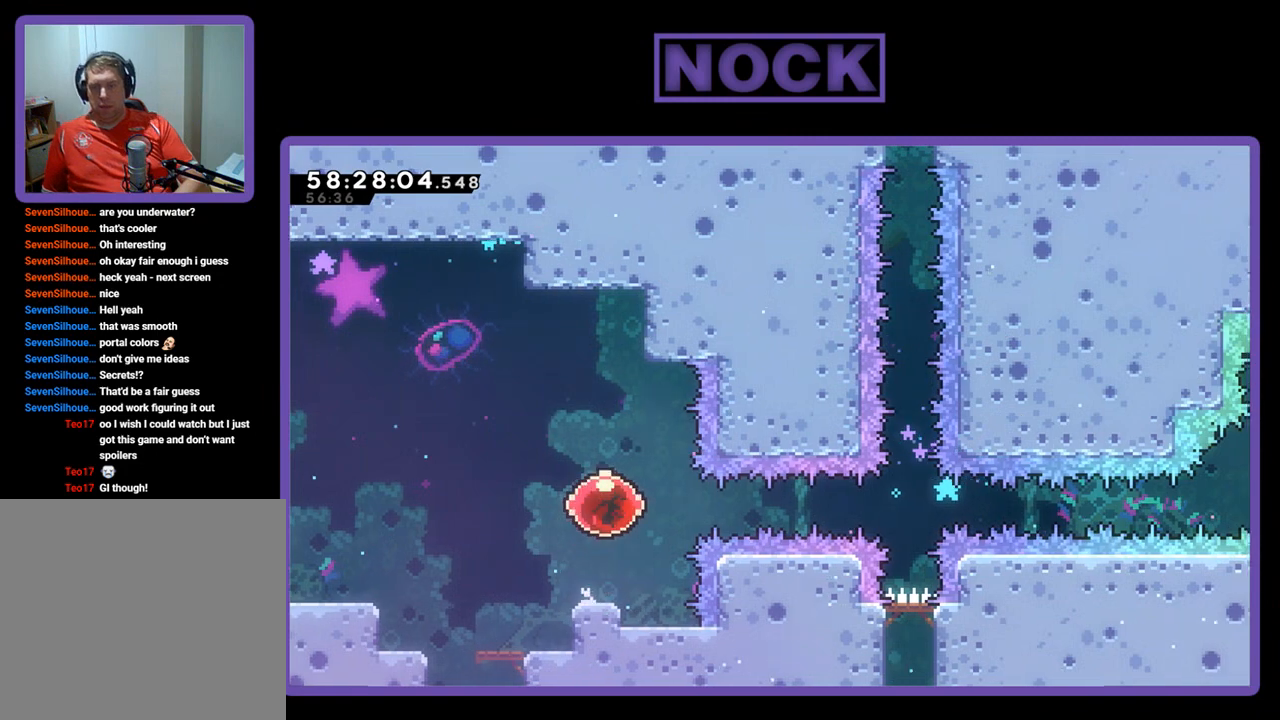
{"buttons": ["R2", "DPAD_RIGHT"], "right_stick": "center", "events": []}
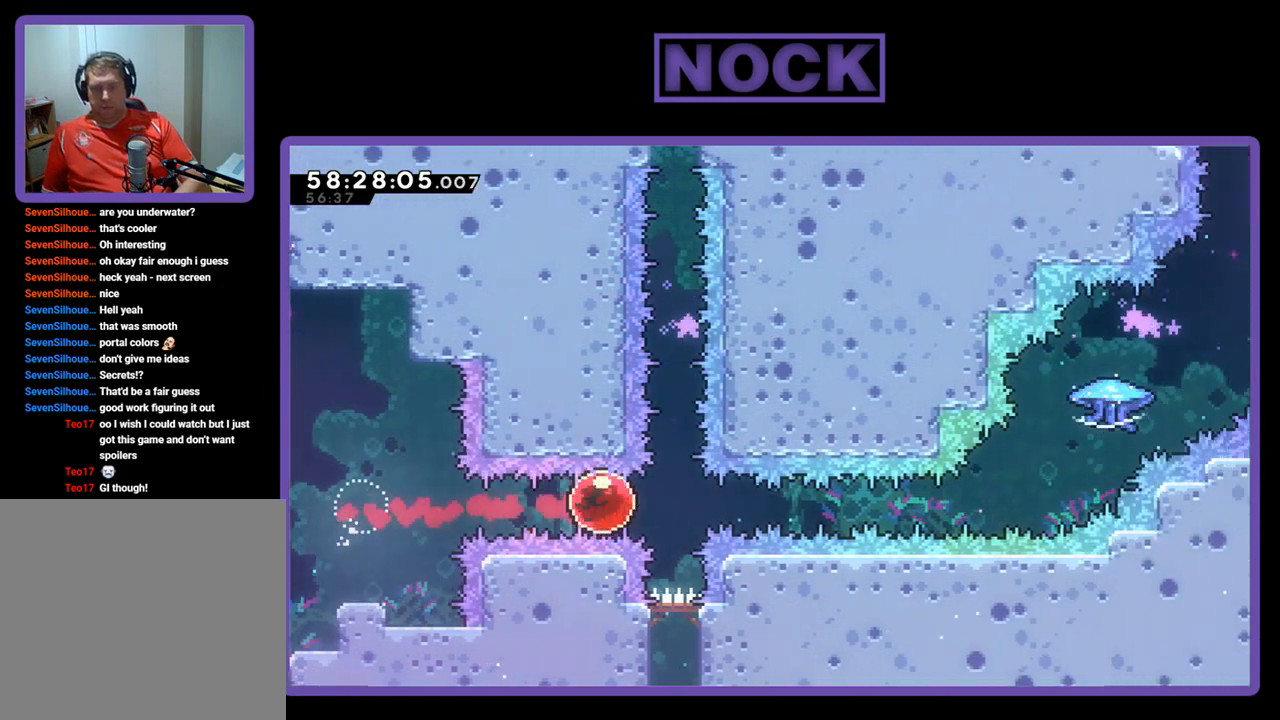
{"buttons": ["R2", "DPAD_RIGHT"], "right_stick": "center", "events": []}
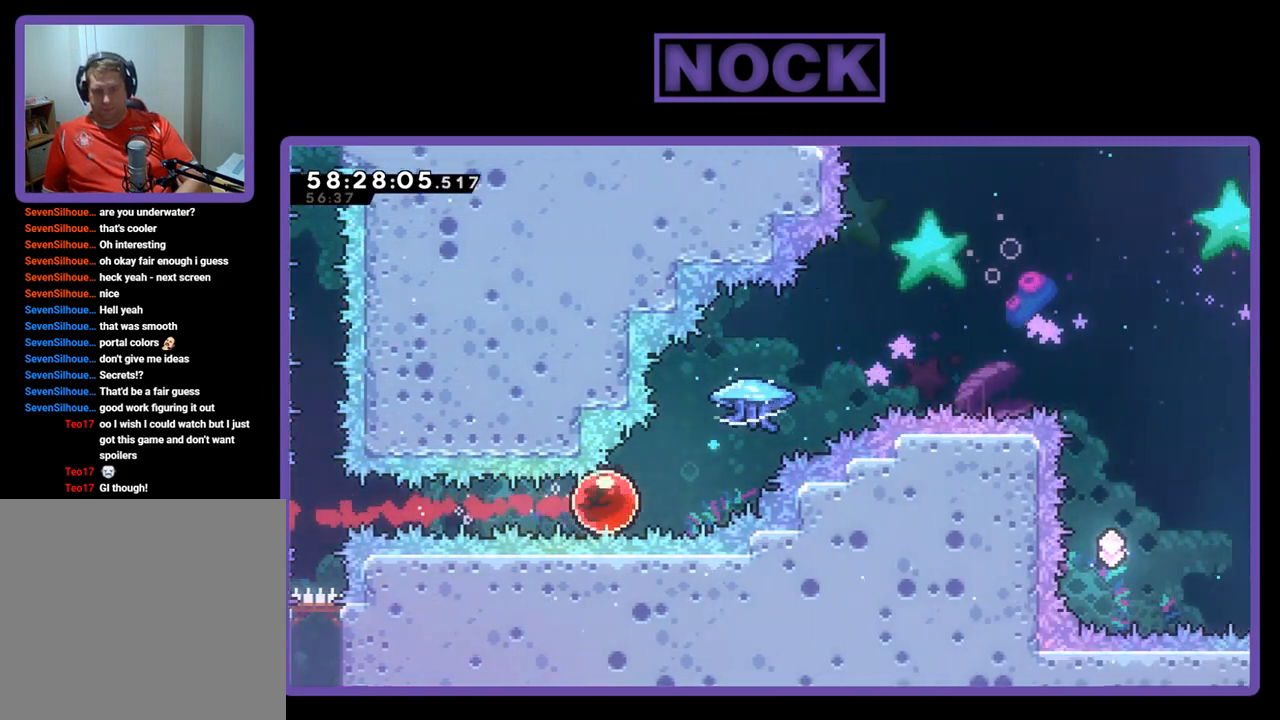
{"buttons": ["R2", "DPAD_UP", "DPAD_RIGHT"], "right_stick": "center", "events": [[33, "DPAD_UP", "down"], [100, "CIRCLE", "down"], [500, "CIRCLE", "up"]]}
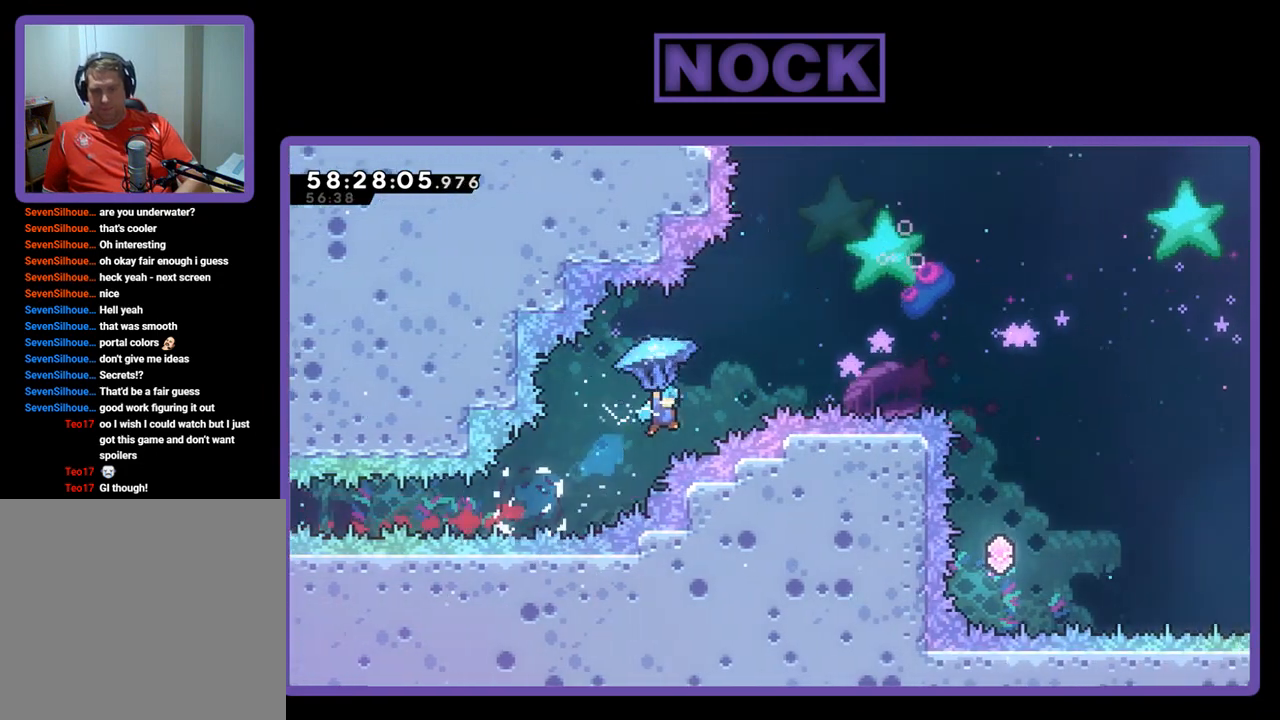
{"buttons": ["DPAD_UP", "DPAD_RIGHT"], "right_stick": "center", "events": [[267, "CROSS", "down"], [433, "CROSS", "up"], [433, "R2", "up"]]}
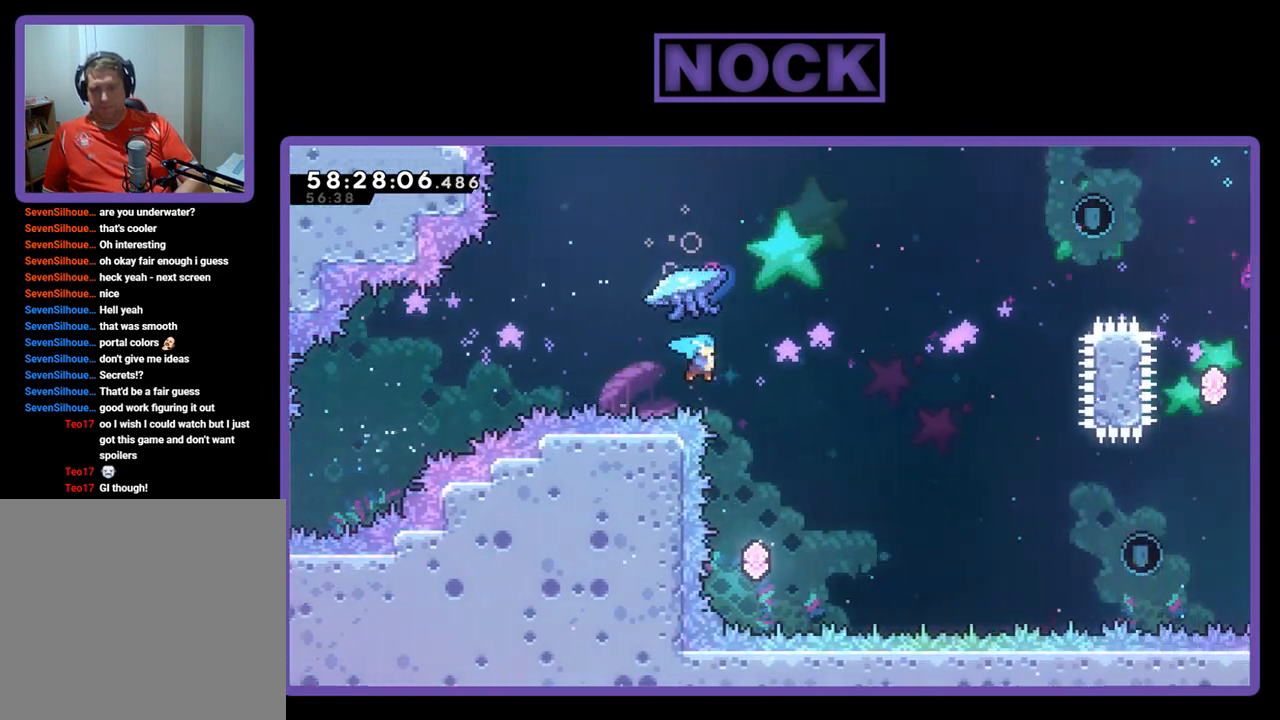
{"buttons": ["DPAD_UP", "DPAD_RIGHT"], "right_stick": "center", "events": [[33, "DPAD_UP", "up"], [67, "DPAD_RIGHT", "up"], [367, "DPAD_RIGHT", "down"], [367, "DPAD_UP", "down"]]}
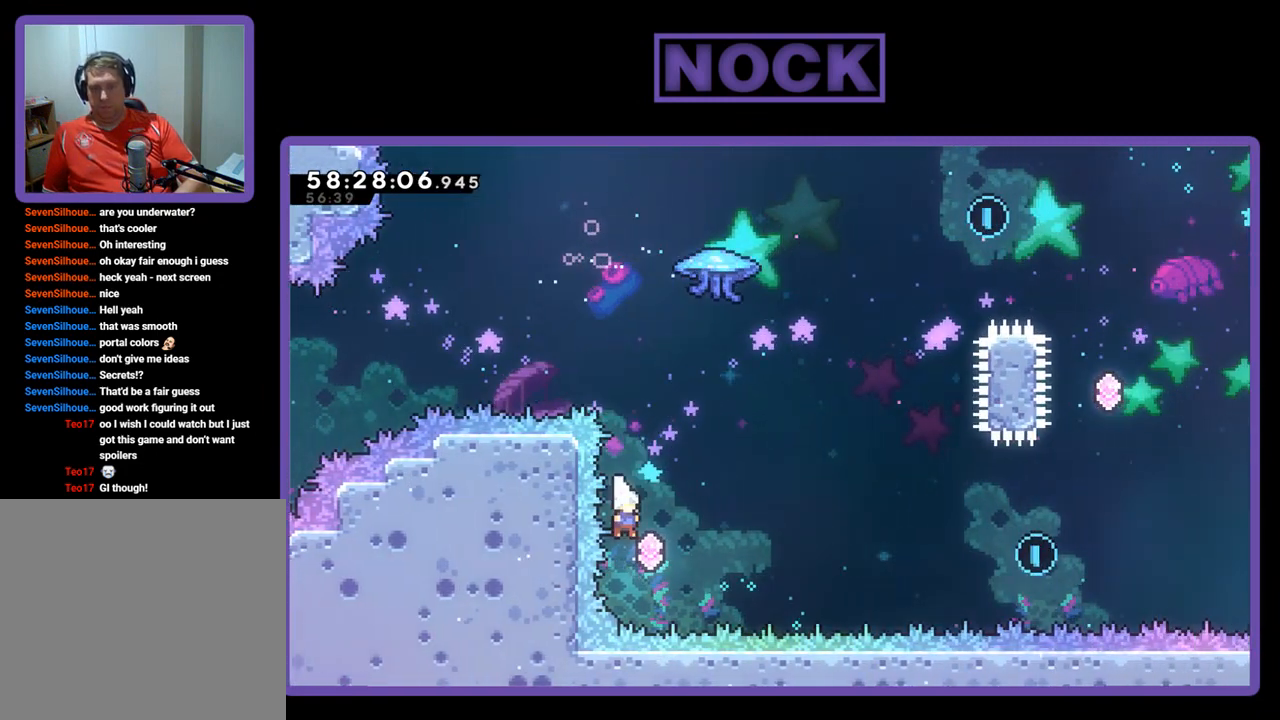
{"buttons": ["CIRCLE", "R2", "DPAD_UP", "DPAD_RIGHT"], "right_stick": "center", "events": [[33, "R2", "down"], [100, "CIRCLE", "down"], [333, "CIRCLE", "up"], [433, "CIRCLE", "down"]]}
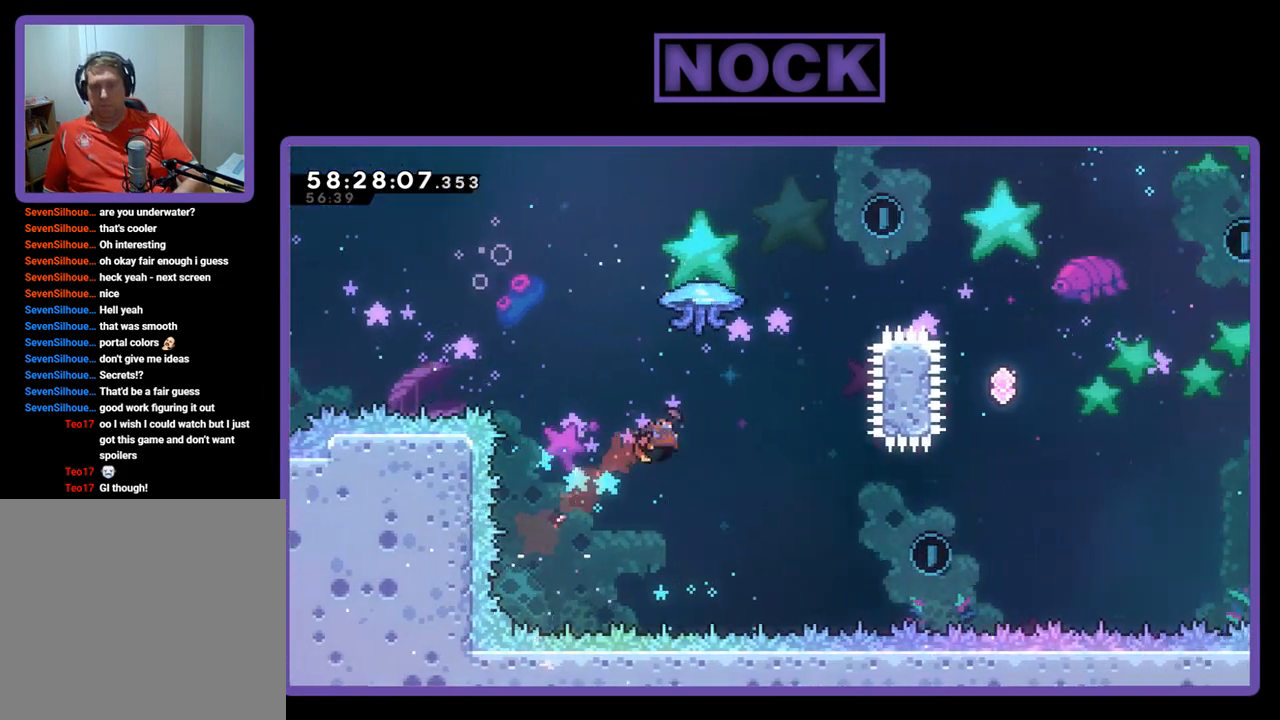
{"buttons": ["CIRCLE", "R2", "DPAD_UP"], "right_stick": "center", "events": [[33, "DPAD_RIGHT", "up"]]}
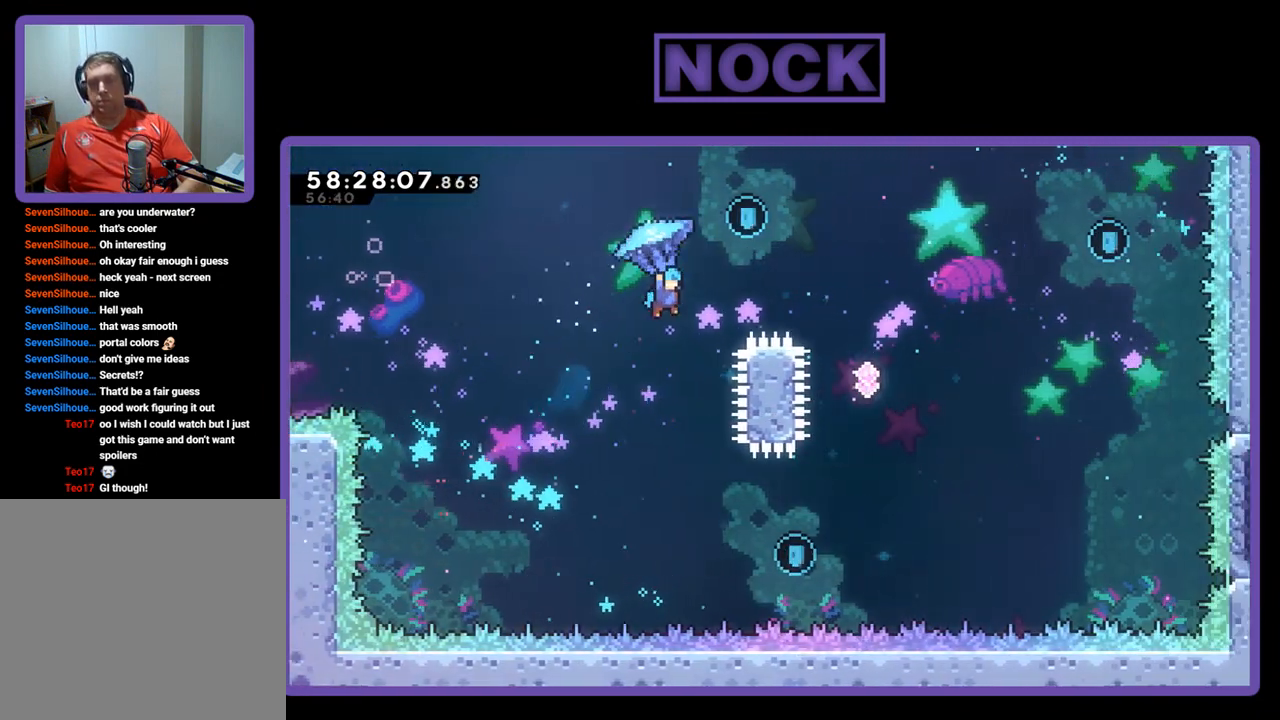
{"buttons": ["R2", "DPAD_UP", "DPAD_RIGHT"], "right_stick": "center", "events": [[133, "CIRCLE", "up"], [167, "DPAD_RIGHT", "down"]]}
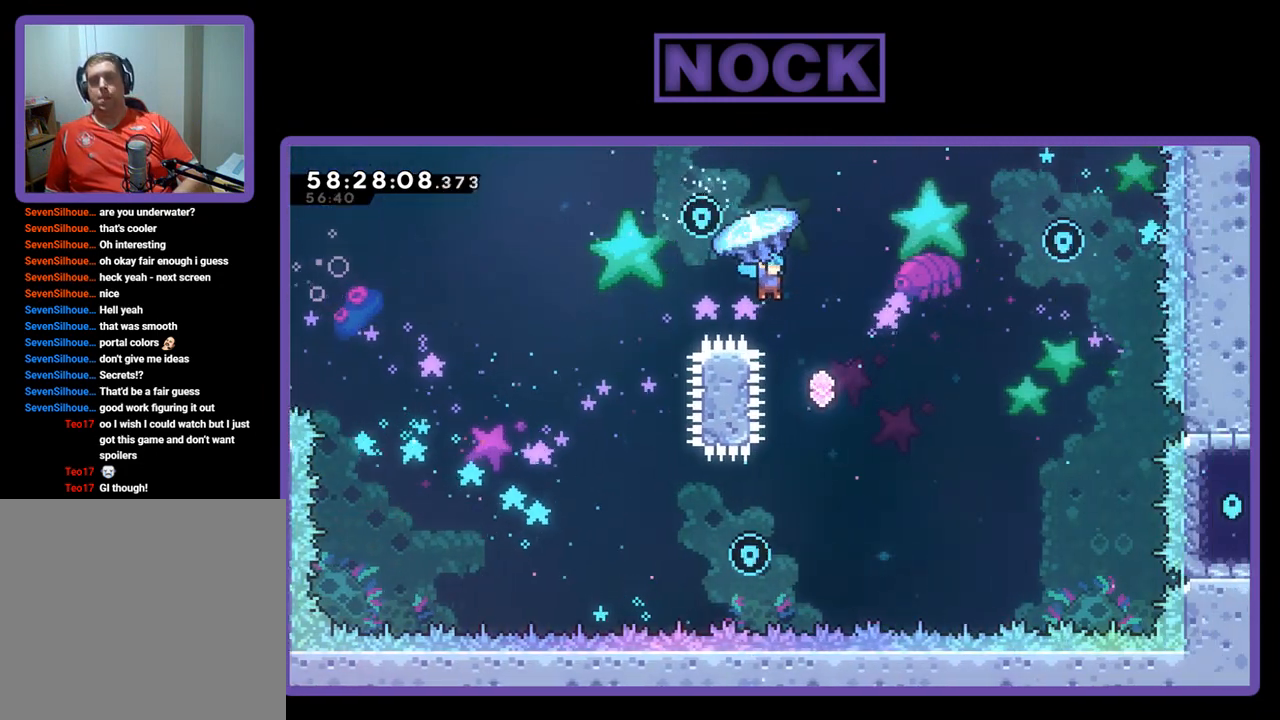
{"buttons": ["R2"], "right_stick": "center", "events": [[67, "DPAD_RIGHT", "up"], [133, "DPAD_UP", "up"], [267, "DPAD_LEFT", "down"], [500, "DPAD_LEFT", "up"]]}
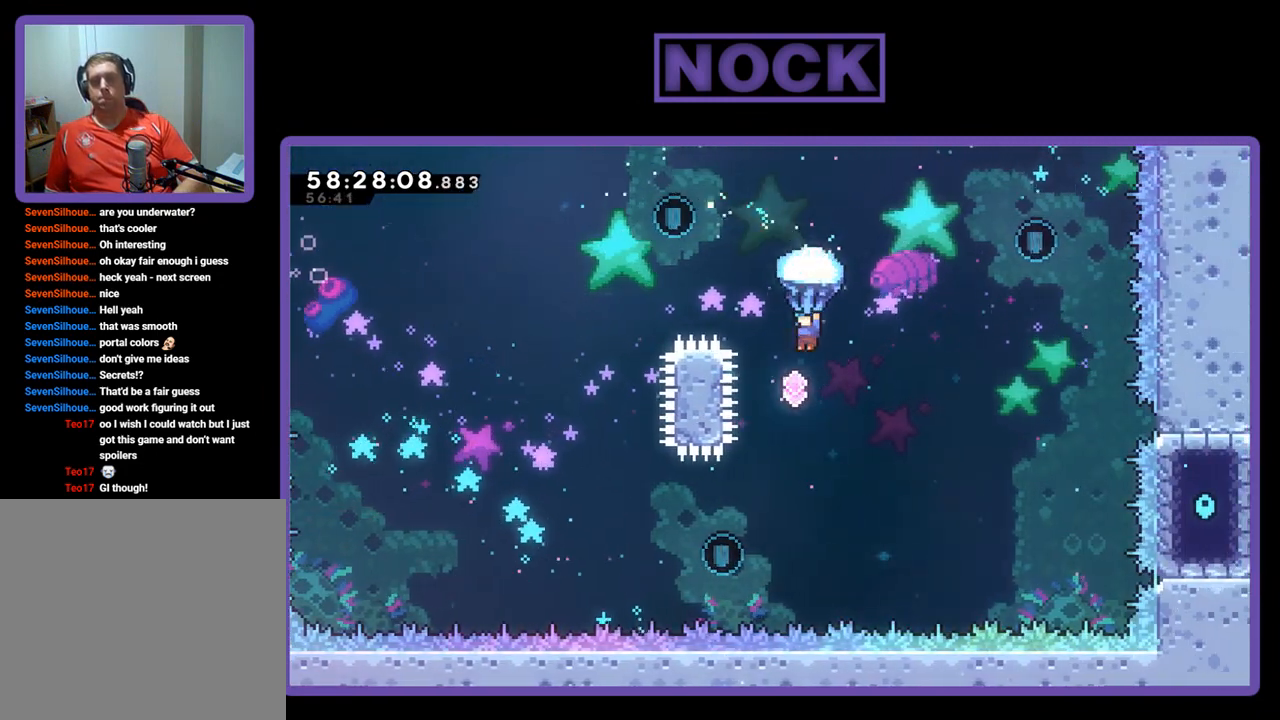
{"buttons": ["CIRCLE", "DPAD_UP", "DPAD_RIGHT"], "right_stick": "center", "events": [[167, "DPAD_RIGHT", "down"], [233, "DPAD_UP", "down"], [300, "R2", "up"], [433, "CIRCLE", "down"]]}
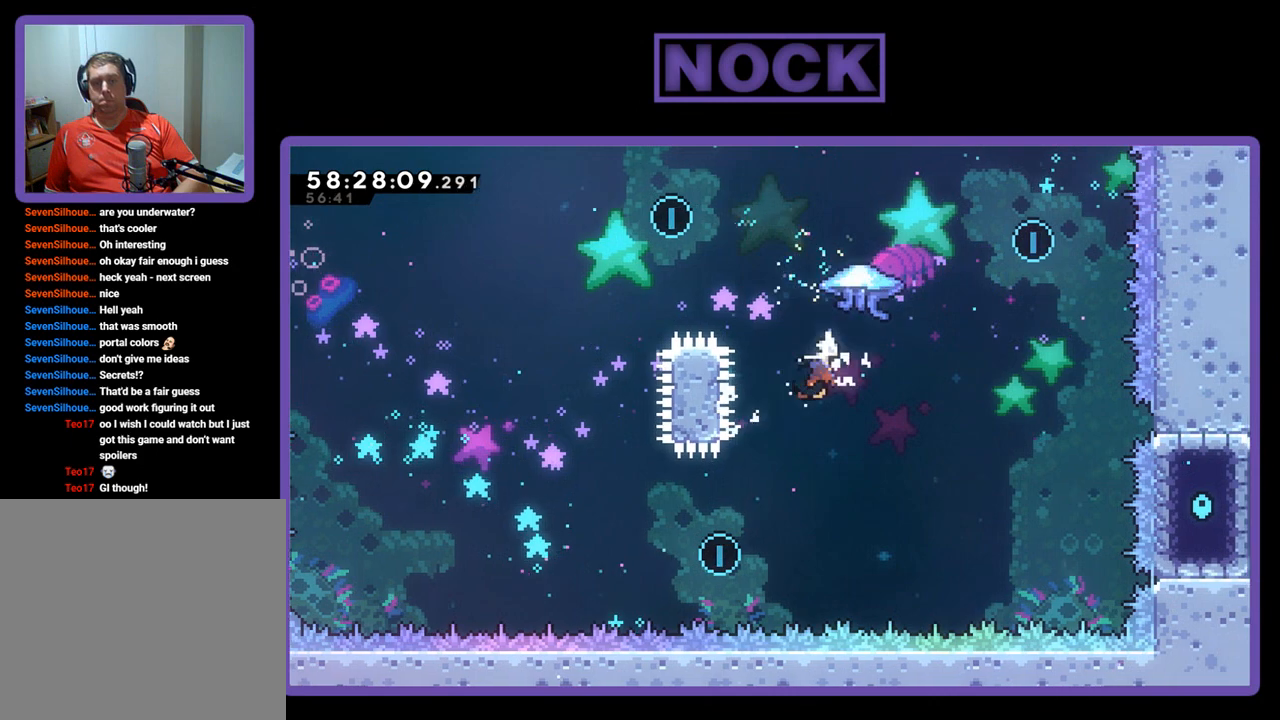
{"buttons": ["CIRCLE", "R2", "DPAD_UP", "DPAD_RIGHT"], "right_stick": "center", "events": [[133, "R2", "down"]]}
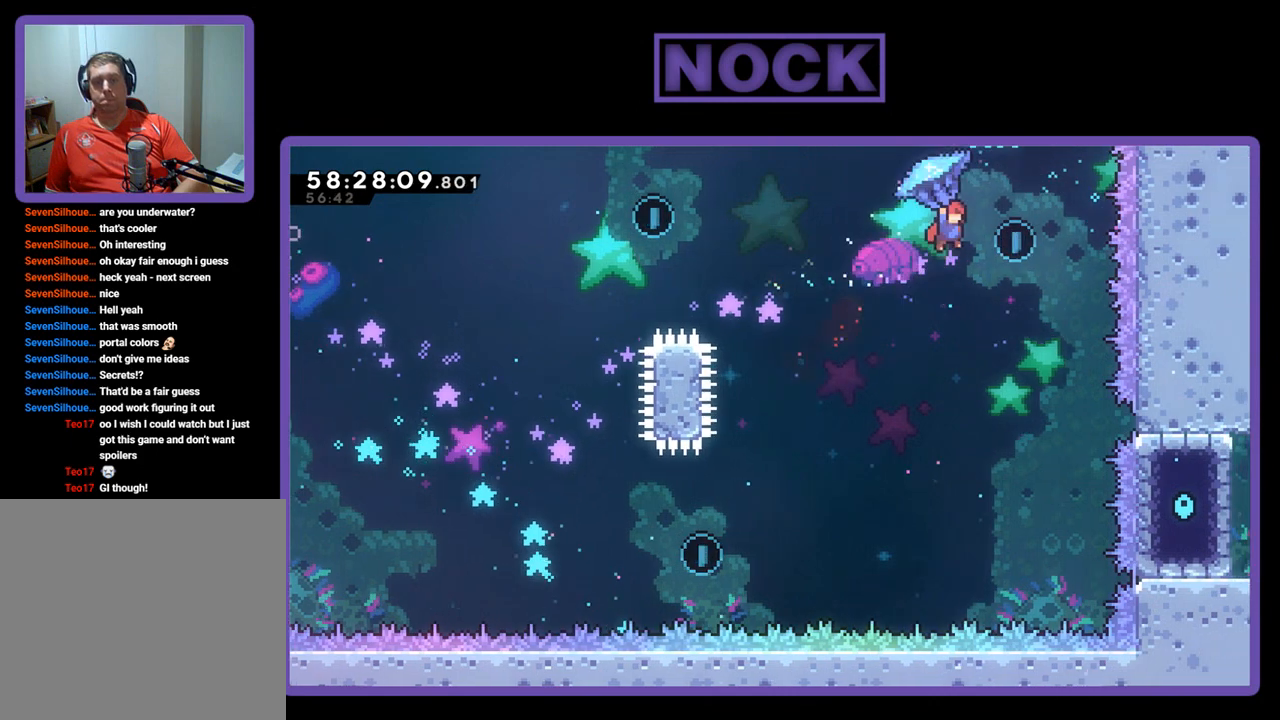
{"buttons": ["R2", "DPAD_LEFT"], "right_stick": "center", "events": [[133, "CIRCLE", "up"], [133, "DPAD_UP", "up"], [167, "DPAD_RIGHT", "up"], [233, "DPAD_LEFT", "down"]]}
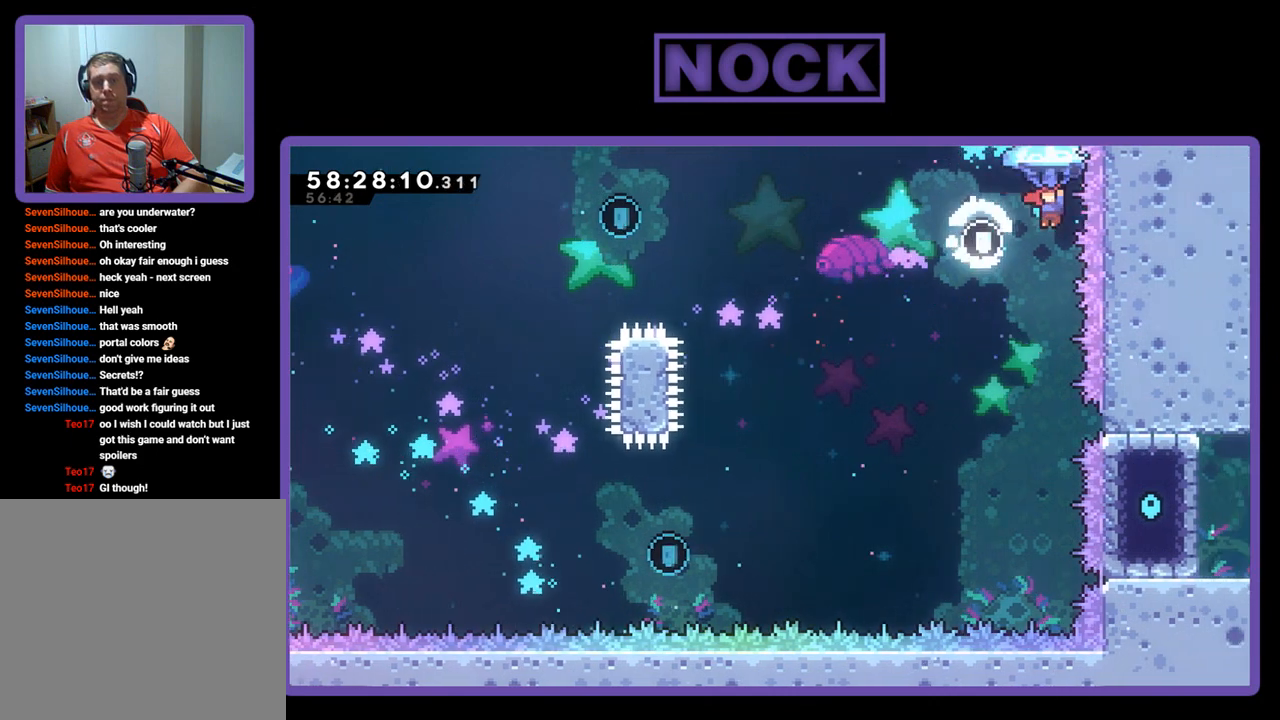
{"buttons": ["R2", "DPAD_UP", "DPAD_LEFT"], "right_stick": "center", "events": [[167, "DPAD_UP", "down"]]}
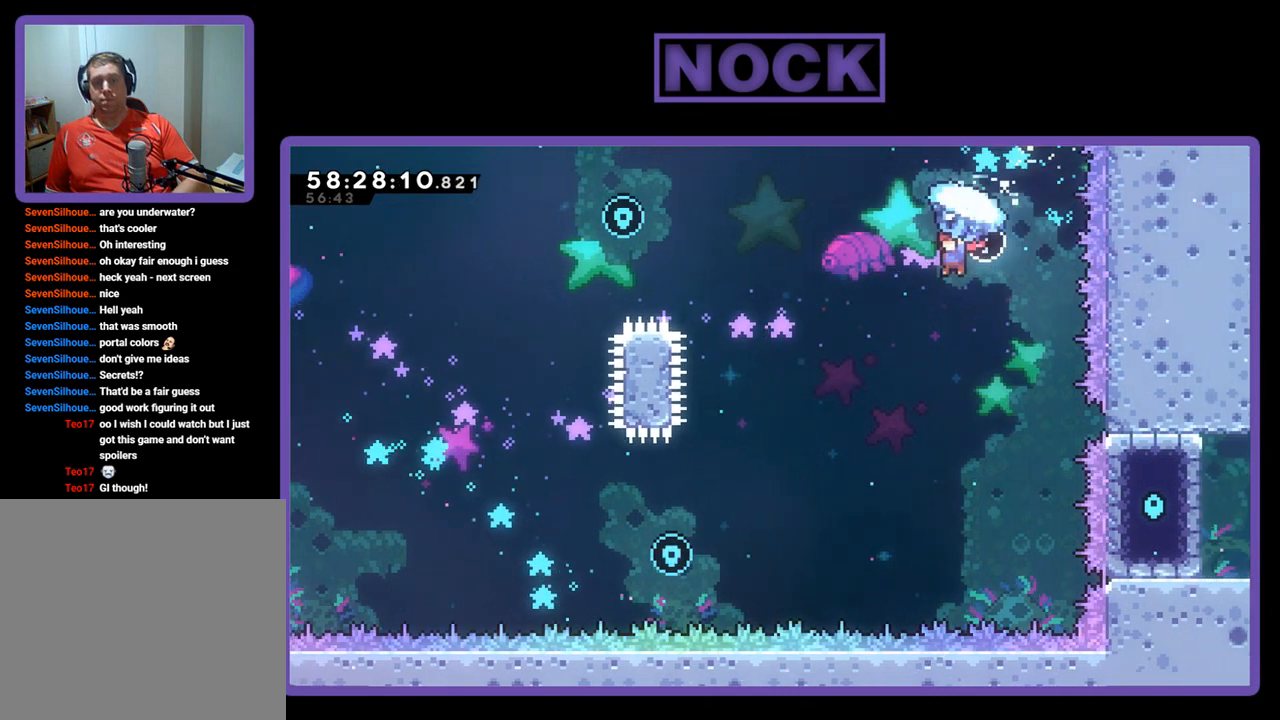
{"buttons": ["DPAD_UP", "DPAD_LEFT"], "right_stick": "center", "events": [[433, "R2", "up"]]}
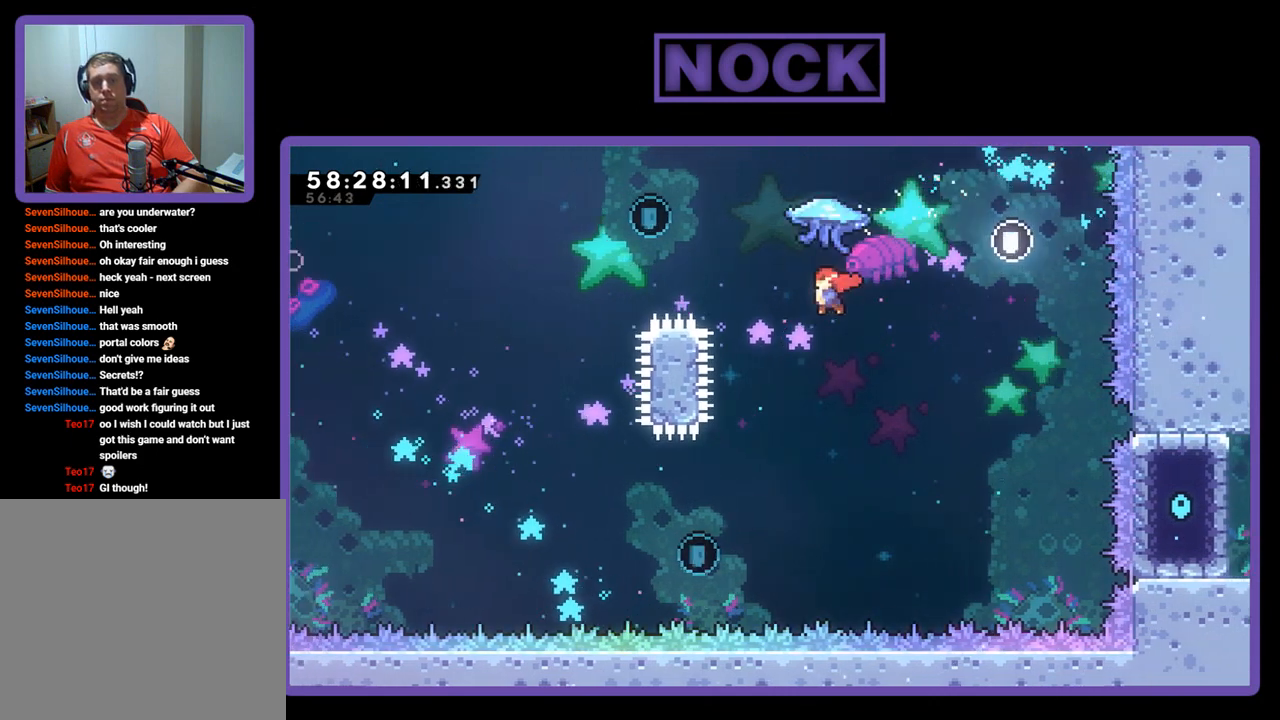
{"buttons": ["CIRCLE", "R2", "DPAD_UP", "DPAD_LEFT"], "right_stick": "center", "events": [[67, "CIRCLE", "down"], [100, "CROSS", "down"], [100, "R2", "down"], [500, "CROSS", "up"]]}
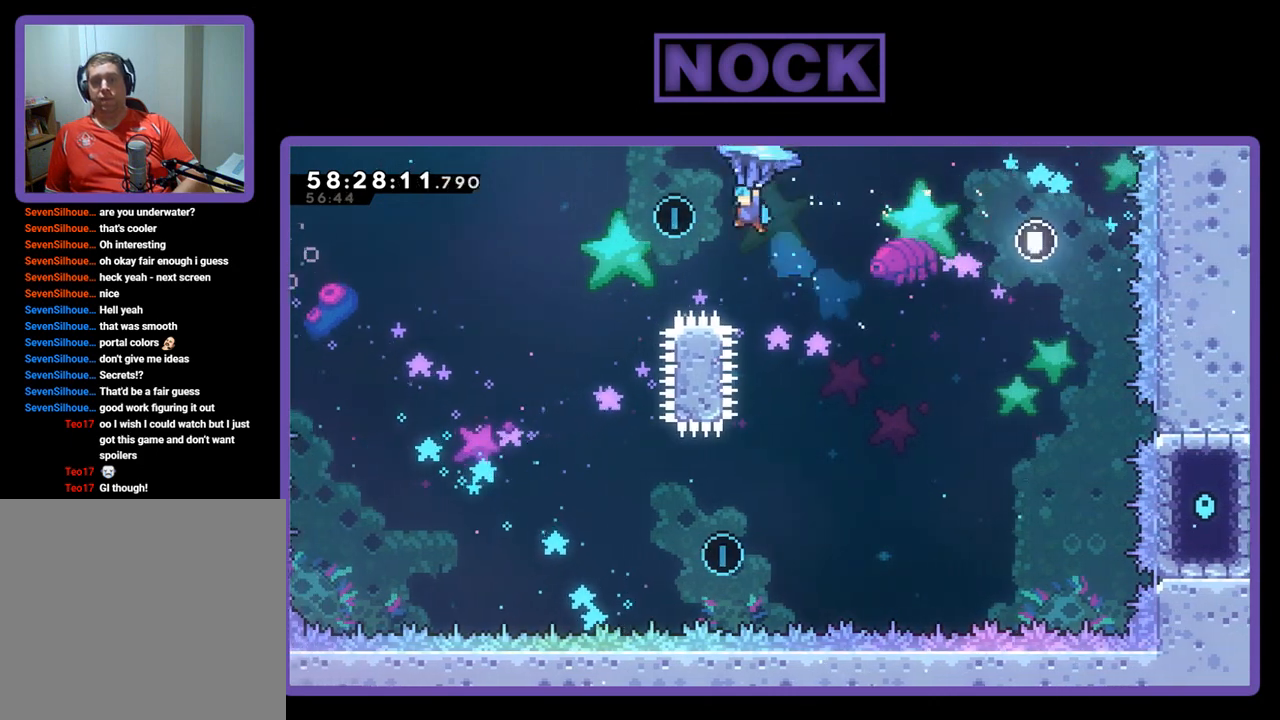
{"buttons": ["R2", "DPAD_RIGHT"], "right_stick": "center", "events": [[133, "DPAD_UP", "up"], [200, "CIRCLE", "up"], [200, "DPAD_LEFT", "up"], [400, "DPAD_RIGHT", "down"]]}
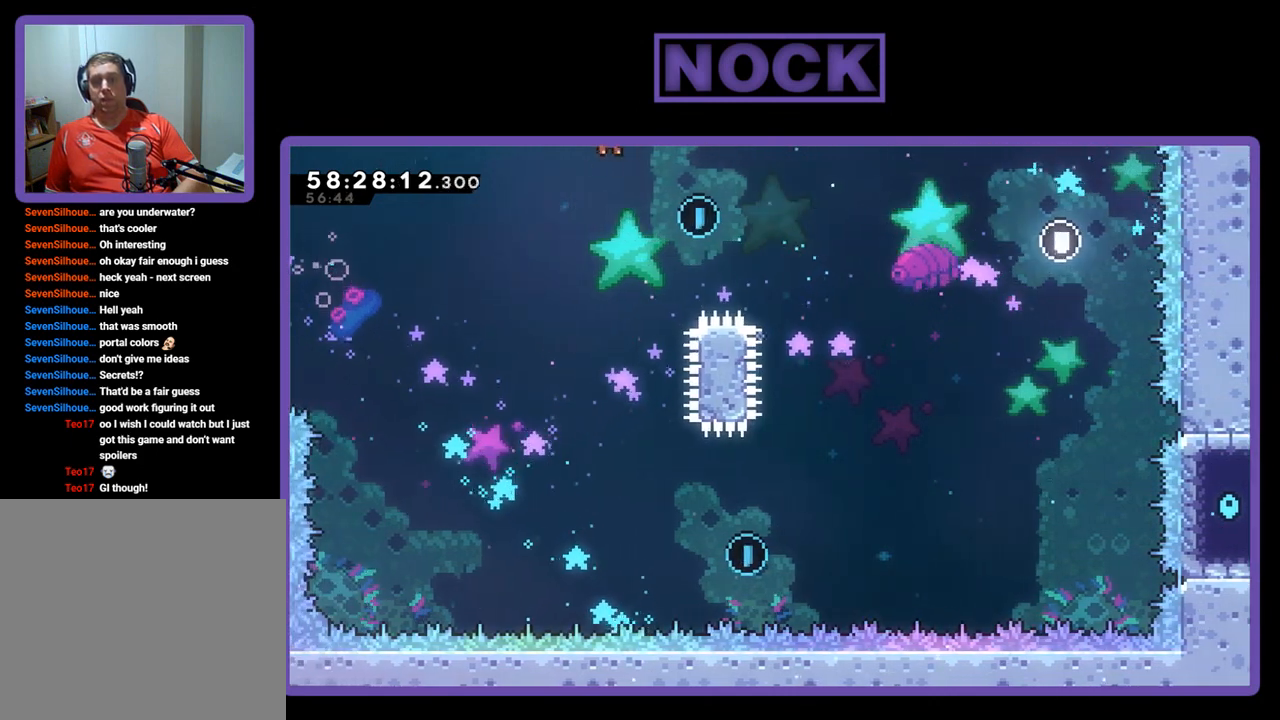
{"buttons": ["R2", "DPAD_RIGHT"], "right_stick": "center", "events": [[100, "DPAD_UP", "down"], [400, "DPAD_UP", "up"]]}
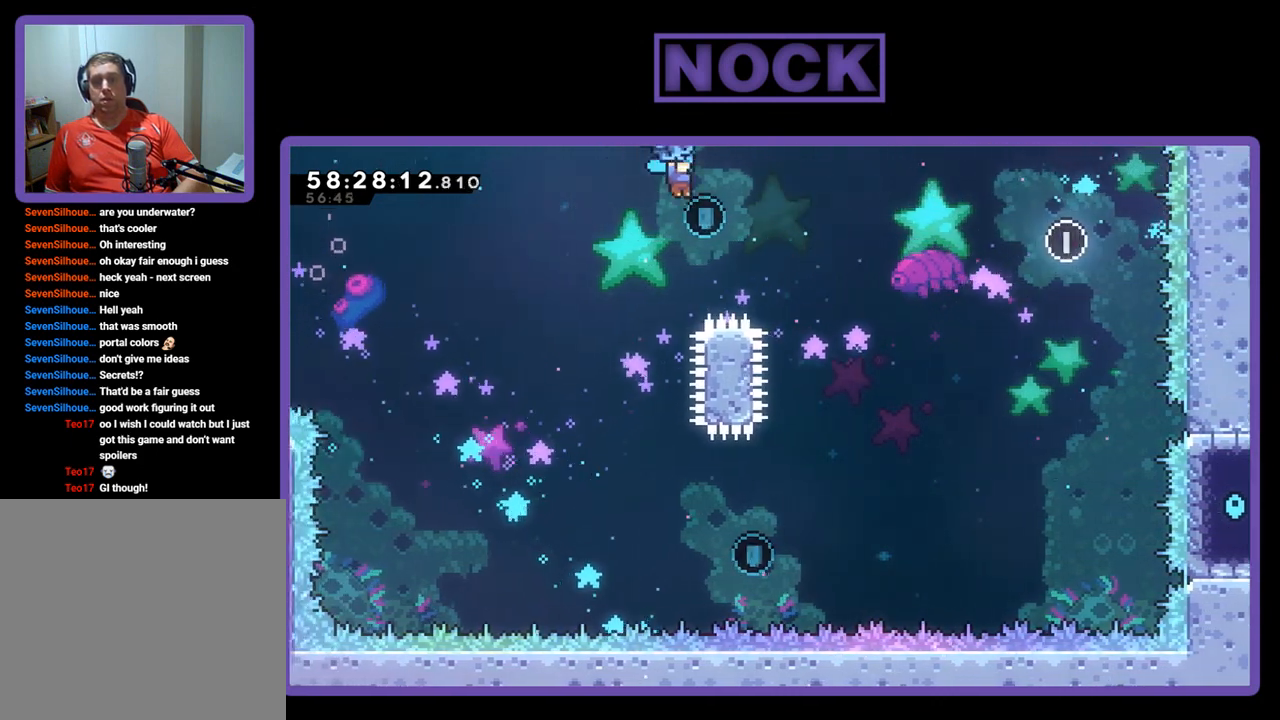
{"buttons": ["R2"], "right_stick": "center", "events": [[67, "DPAD_RIGHT", "up"], [167, "DPAD_RIGHT", "down"], [367, "DPAD_RIGHT", "up"]]}
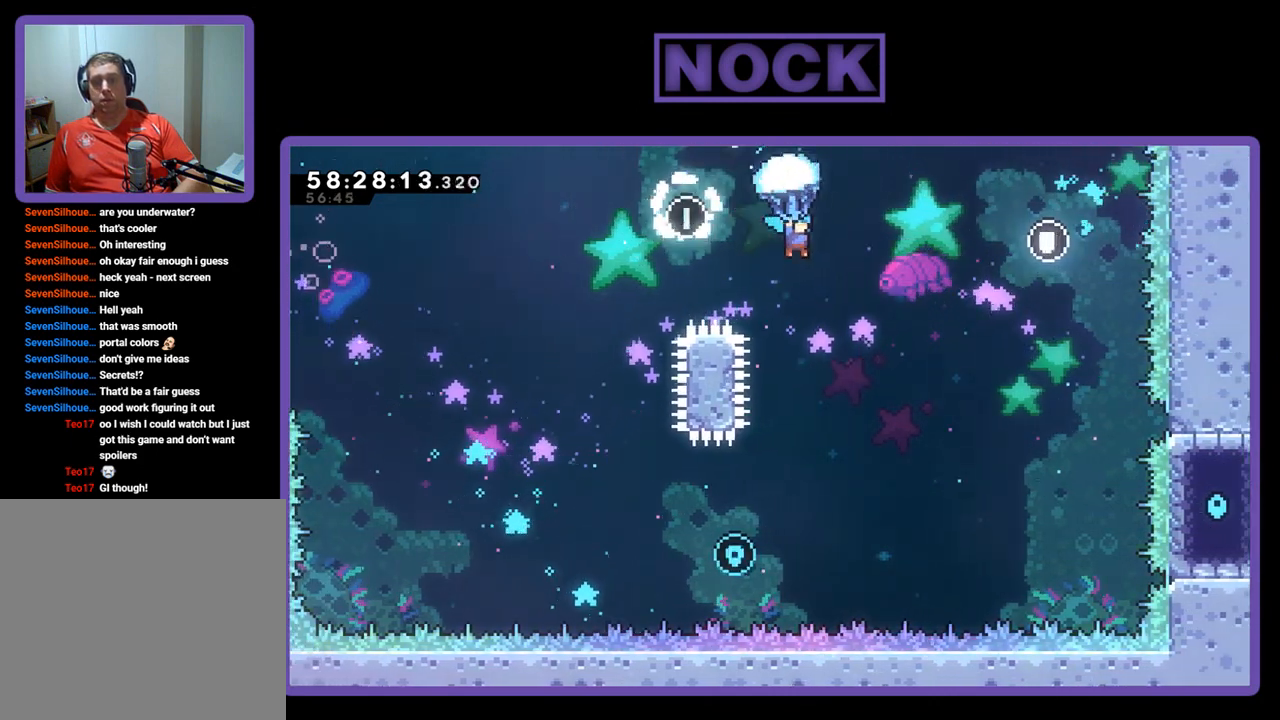
{"buttons": ["R2"], "right_stick": "center", "events": [[133, "DPAD_LEFT", "down"], [267, "DPAD_LEFT", "up"]]}
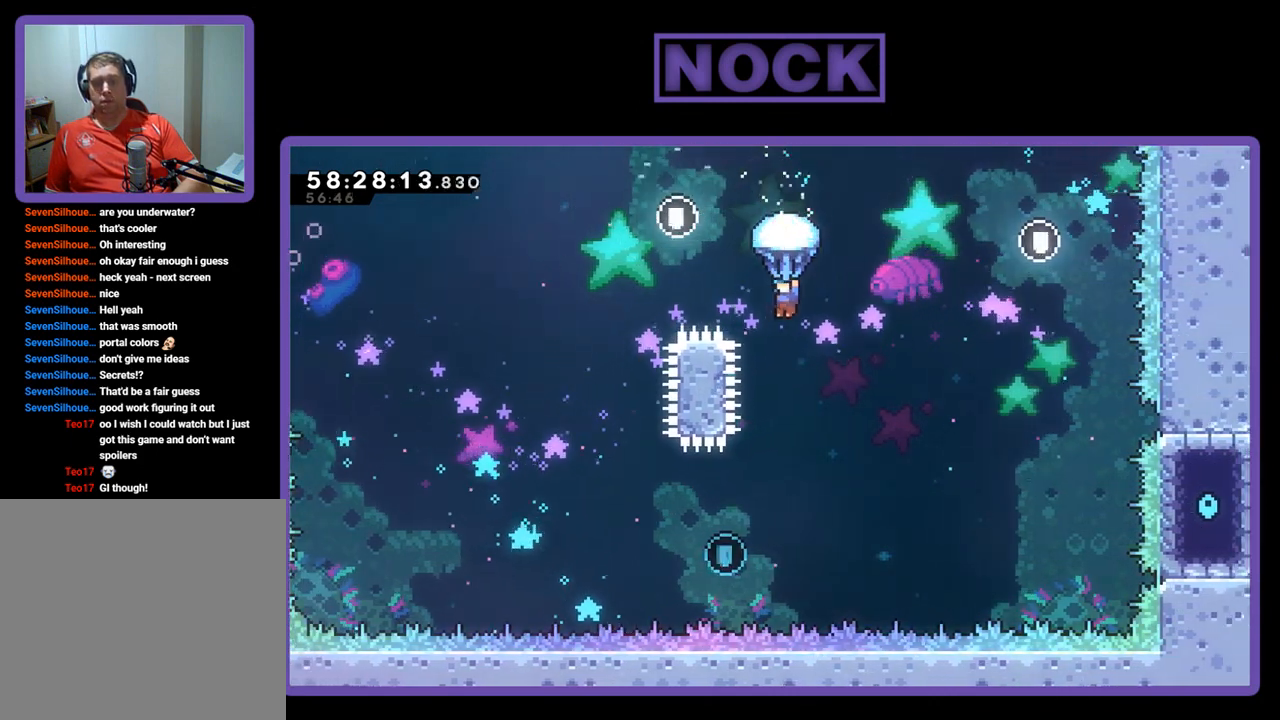
{"buttons": ["R2"], "right_stick": "center", "events": []}
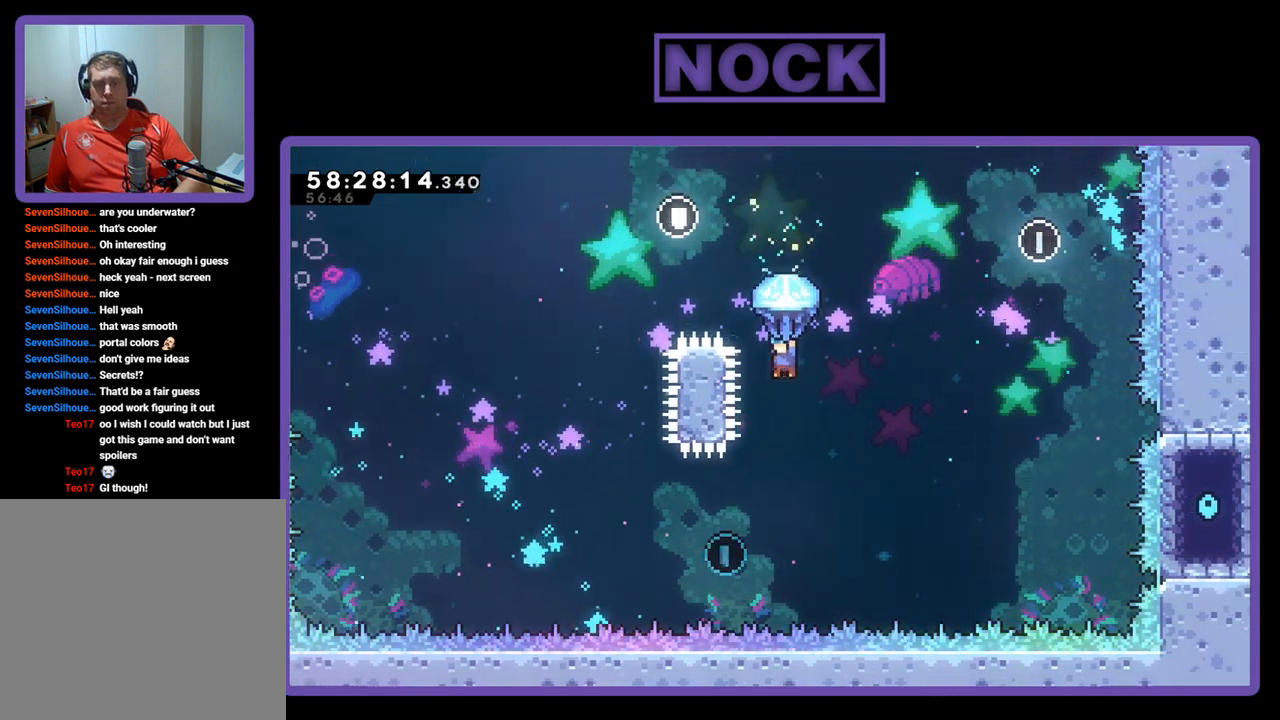
{"buttons": ["R2"], "right_stick": "center", "events": [[100, "DPAD_LEFT", "down"], [167, "DPAD_LEFT", "up"]]}
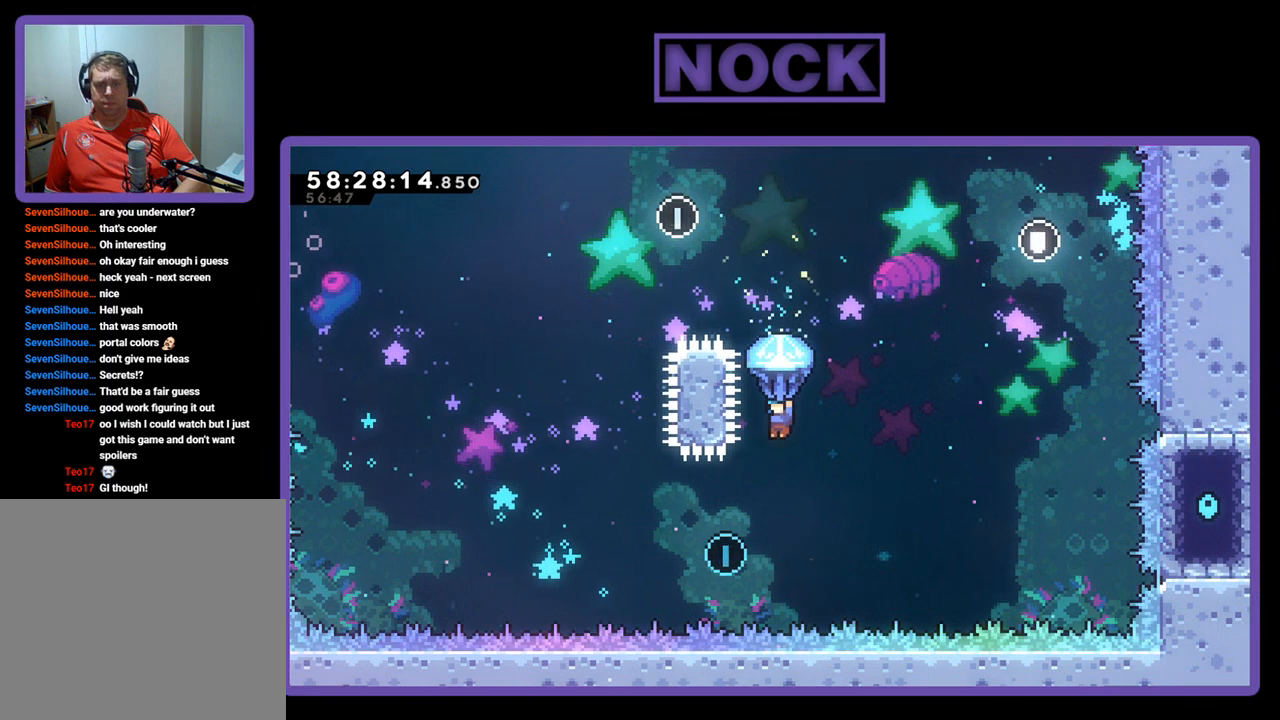
{"buttons": ["R2"], "right_stick": "center", "events": [[167, "DPAD_LEFT", "down"], [300, "DPAD_LEFT", "up"]]}
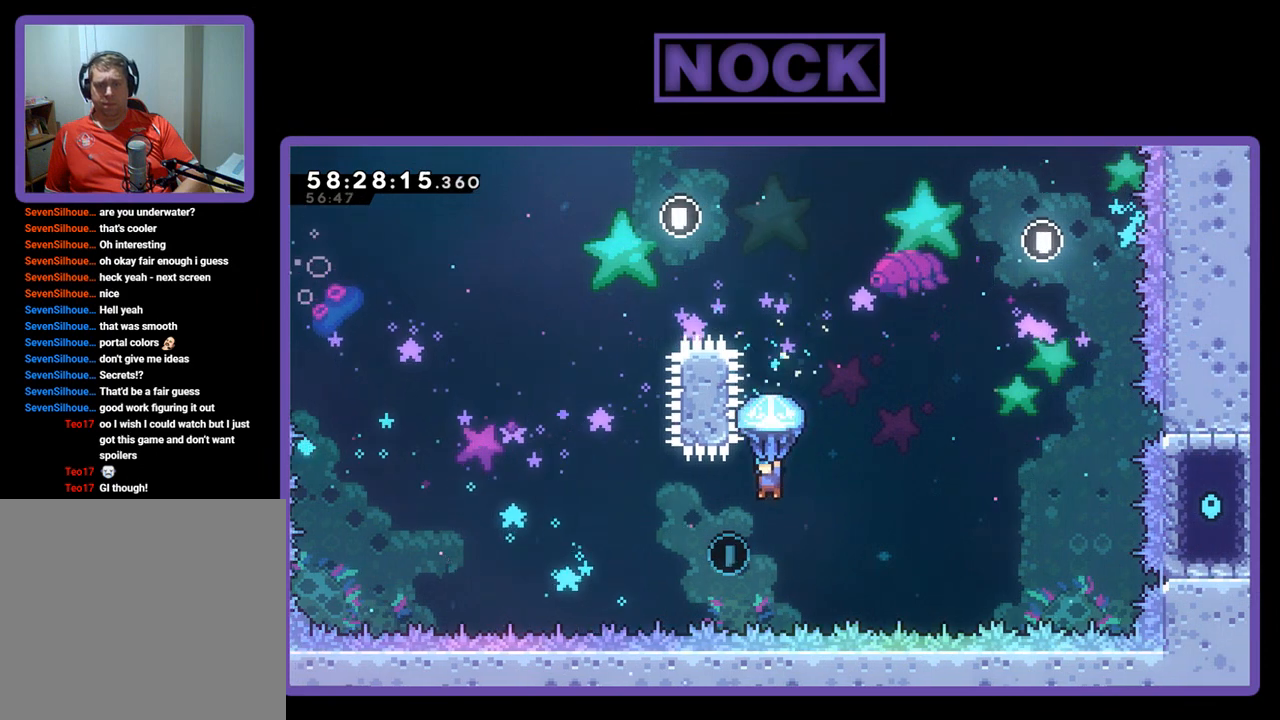
{"buttons": ["R2", "DPAD_UP", "DPAD_RIGHT"], "right_stick": "center", "events": [[333, "DPAD_LEFT", "down"], [333, "DPAD_UP", "down"], [433, "DPAD_LEFT", "up"], [500, "DPAD_RIGHT", "down"]]}